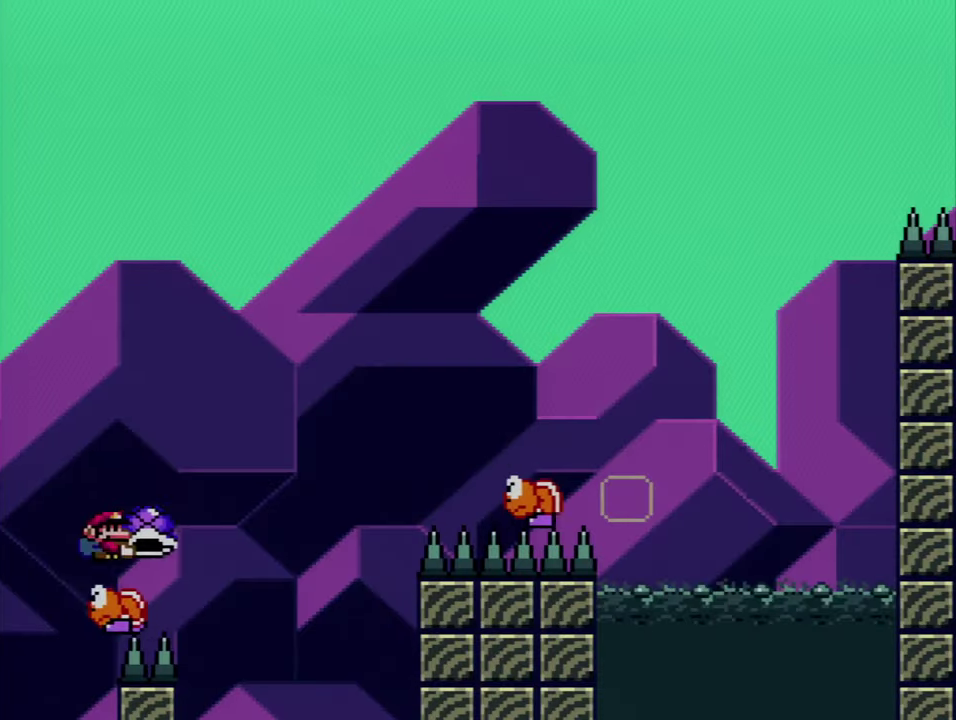
Gameplay with a controller (Nintendo layout); each line is a JSON object with the inputs held at the frame after it. "events" lists button and stick changes between this image and that frame as [ms after this image, input, new state], when the widget could be followed in between. Not read: L3 R3.
{"buttons": ["B", "Y", "DPAD_UP", "DPAD_RIGHT"], "events": [[233, "DPAD_UP", "down"], [233, "Y", "up"], [433, "Y", "down"]]}
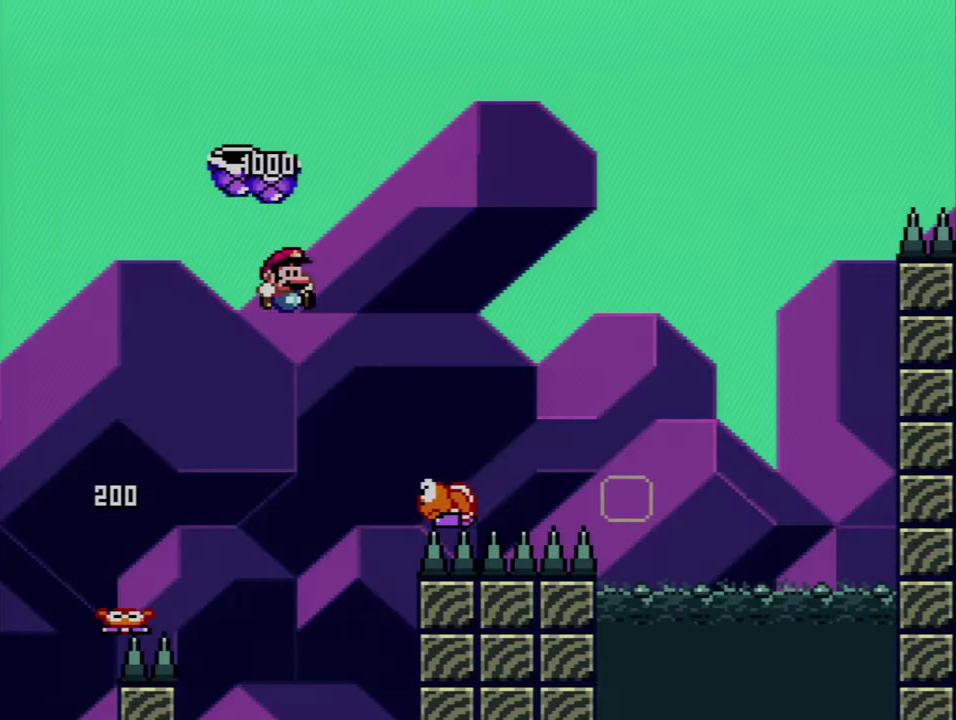
{"buttons": ["A"], "events": [[150, "DPAD_UP", "up"], [233, "DPAD_RIGHT", "up"], [300, "DPAD_LEFT", "down"], [333, "Y", "up"], [433, "B", "up"], [467, "A", "down"], [483, "DPAD_LEFT", "up"]]}
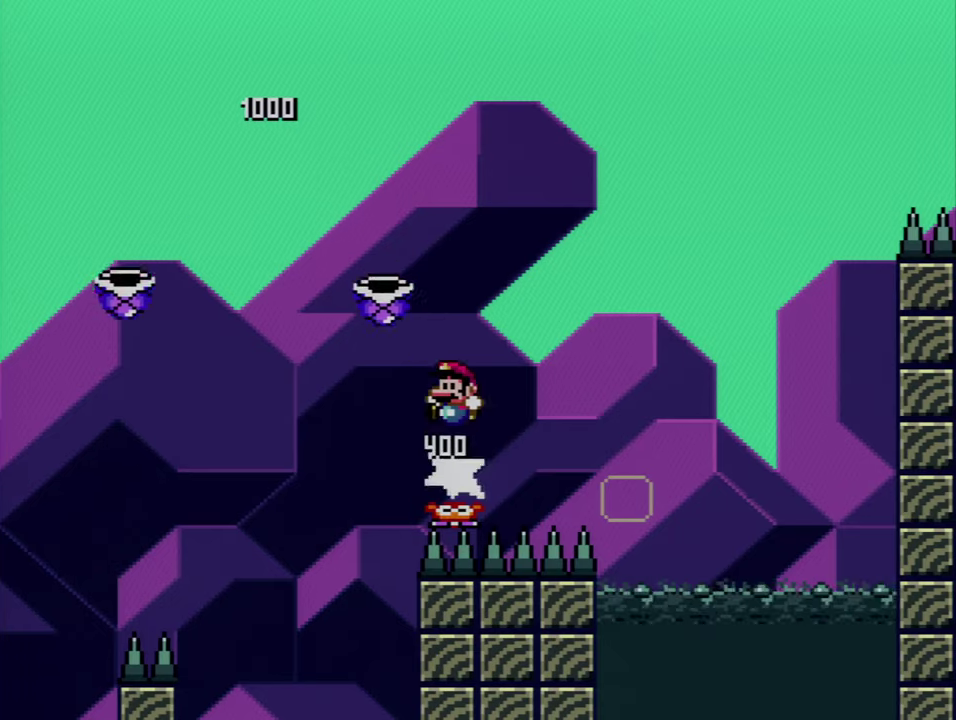
{"buttons": [], "events": [[83, "A", "up"], [183, "A", "down"], [300, "A", "up"], [367, "A", "down"], [483, "A", "up"]]}
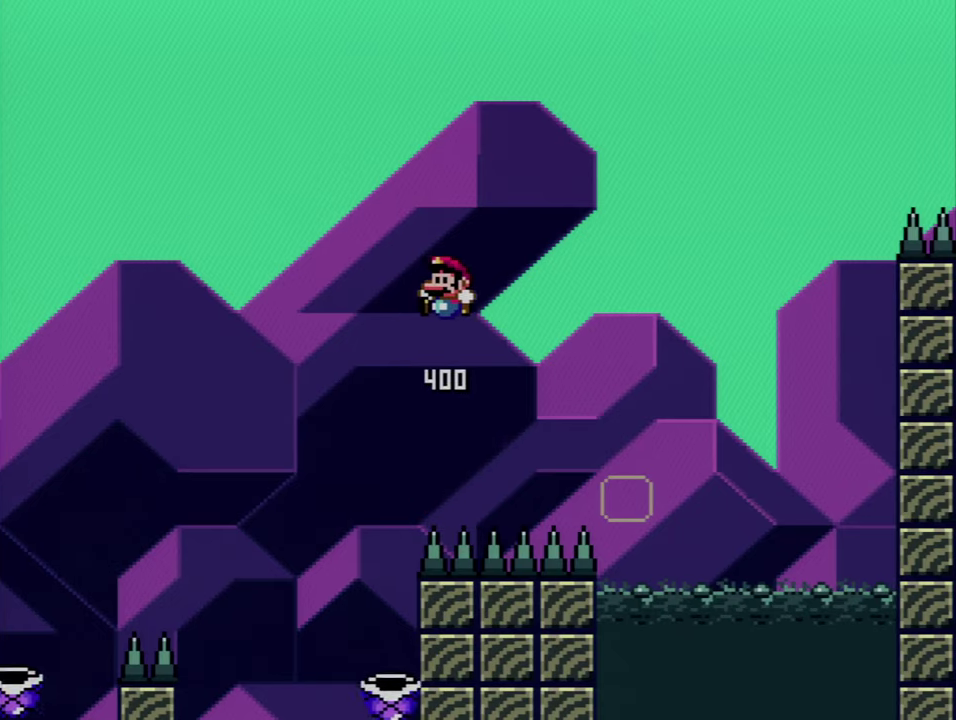
{"buttons": ["A"], "events": [[83, "A", "down"], [217, "A", "up"], [267, "A", "down"], [400, "A", "up"], [483, "A", "down"]]}
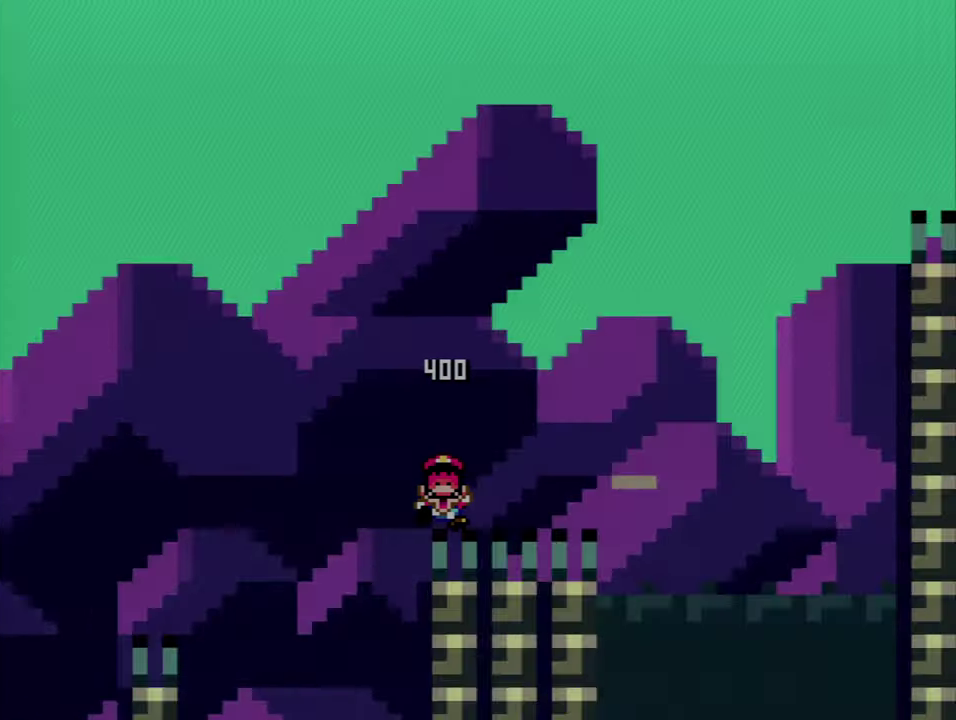
{"buttons": ["A"], "events": [[83, "A", "up"], [150, "A", "down"]]}
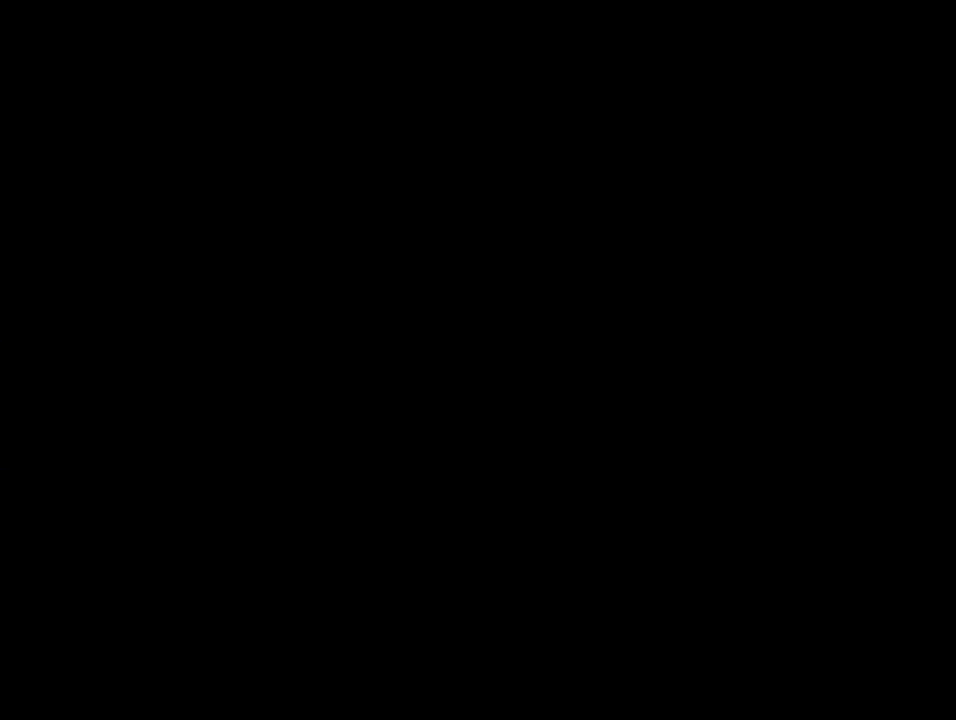
{"buttons": ["A"], "events": []}
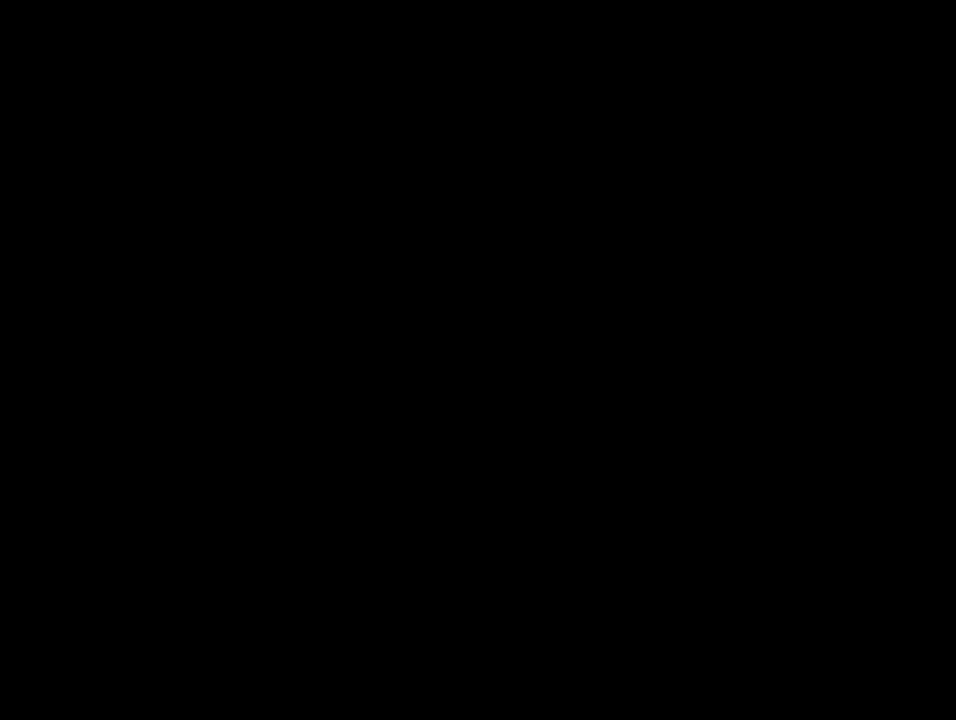
{"buttons": ["B", "Y", "DPAD_RIGHT"], "events": [[50, "A", "up"], [83, "B", "down"], [83, "Y", "down"], [117, "DPAD_RIGHT", "down"]]}
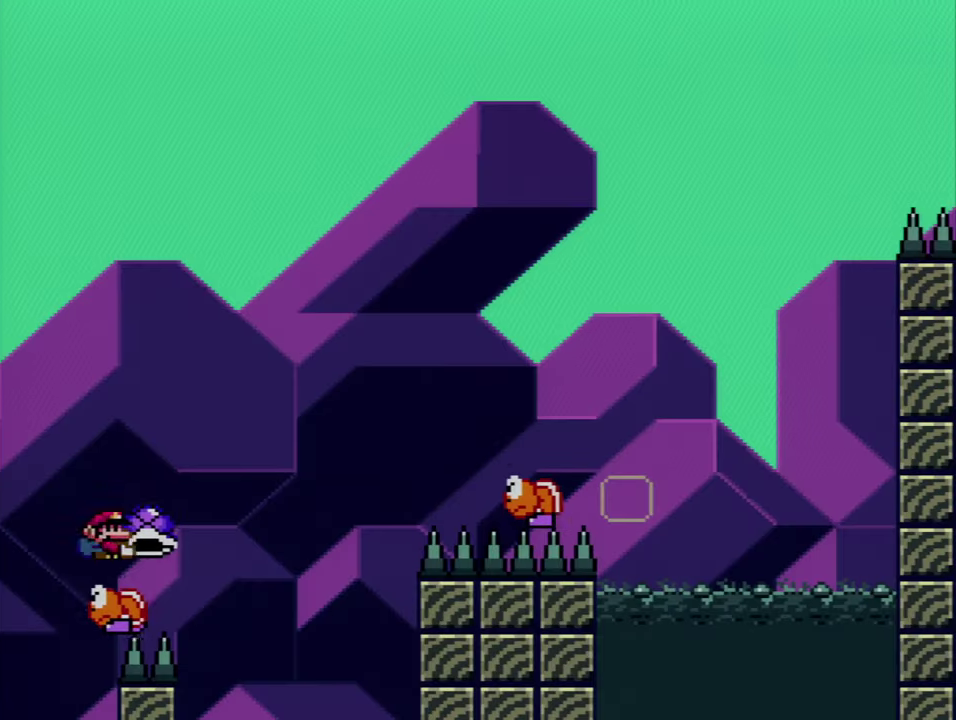
{"buttons": ["B", "Y", "DPAD_UP", "DPAD_RIGHT"], "events": [[267, "Y", "up"], [433, "Y", "down"], [483, "DPAD_UP", "down"]]}
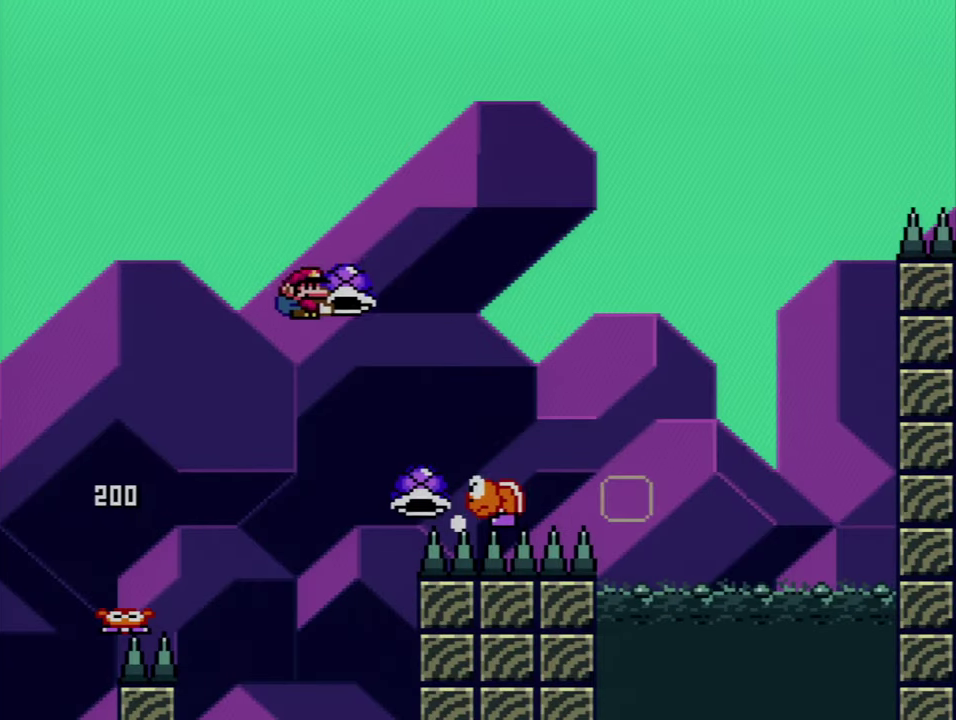
{"buttons": ["B", "Y", "DPAD_UP", "DPAD_RIGHT"], "events": [[17, "DPAD_UP", "up"], [400, "DPAD_UP", "down"]]}
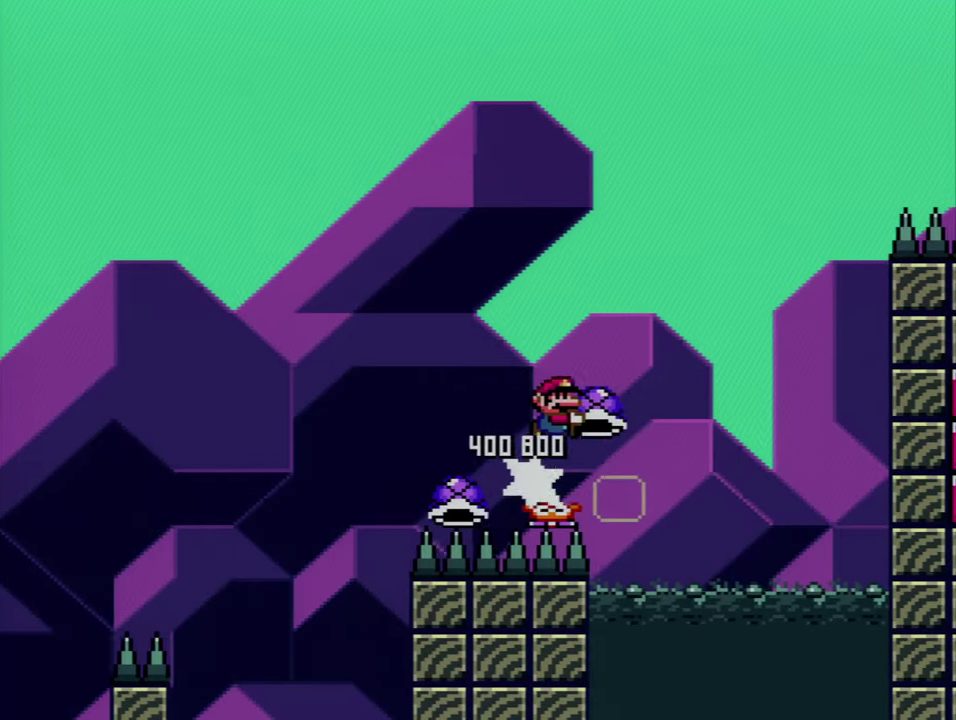
{"buttons": ["B", "Y", "DPAD_LEFT"], "events": [[300, "DPAD_UP", "up"], [367, "DPAD_RIGHT", "up"], [367, "Y", "up"], [467, "DPAD_LEFT", "down"], [467, "Y", "down"]]}
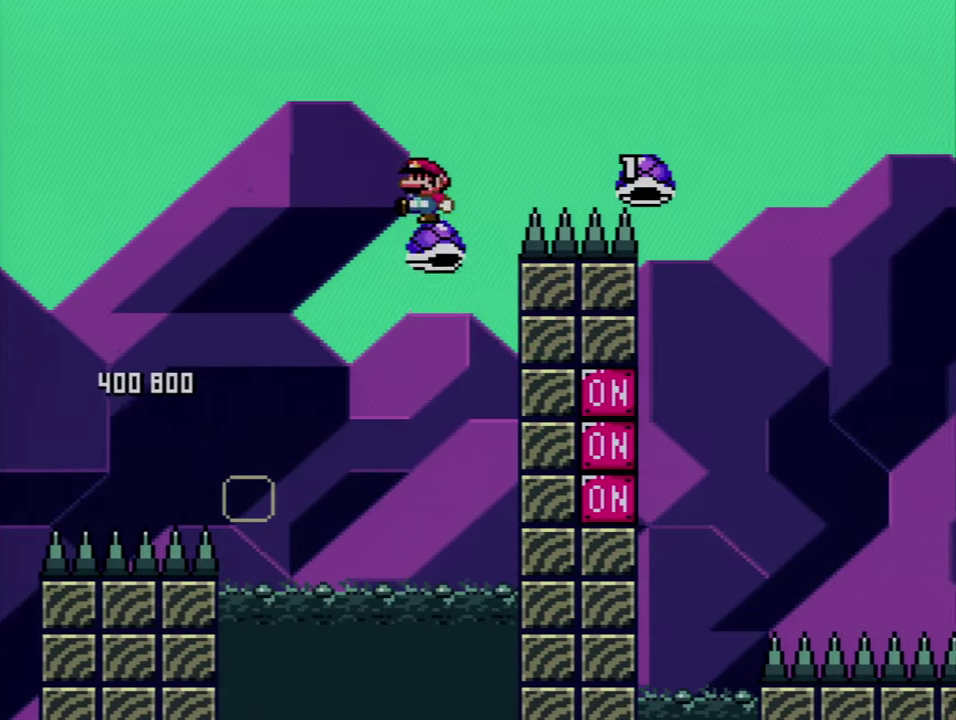
{"buttons": ["DPAD_UP", "DPAD_RIGHT"], "events": [[233, "DPAD_LEFT", "up"], [367, "DPAD_RIGHT", "down"], [367, "Y", "up"], [400, "B", "up"], [483, "DPAD_UP", "down"]]}
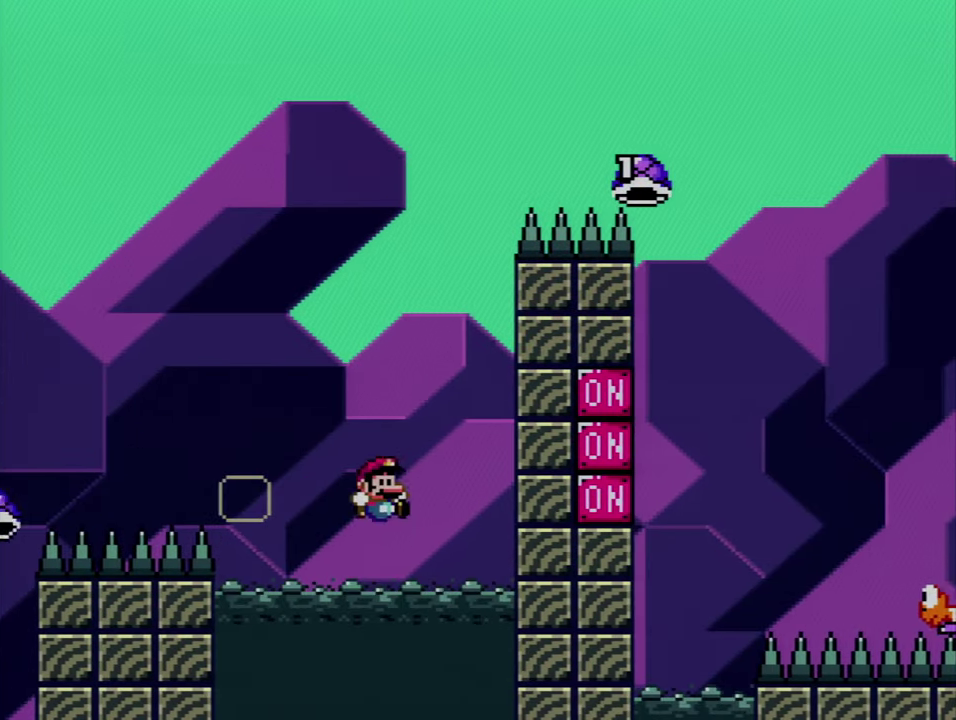
{"buttons": ["A"], "events": [[17, "A", "down"], [17, "DPAD_RIGHT", "up"], [17, "DPAD_UP", "up"], [150, "A", "up"], [217, "A", "down"], [333, "A", "up"], [434, "A", "down"]]}
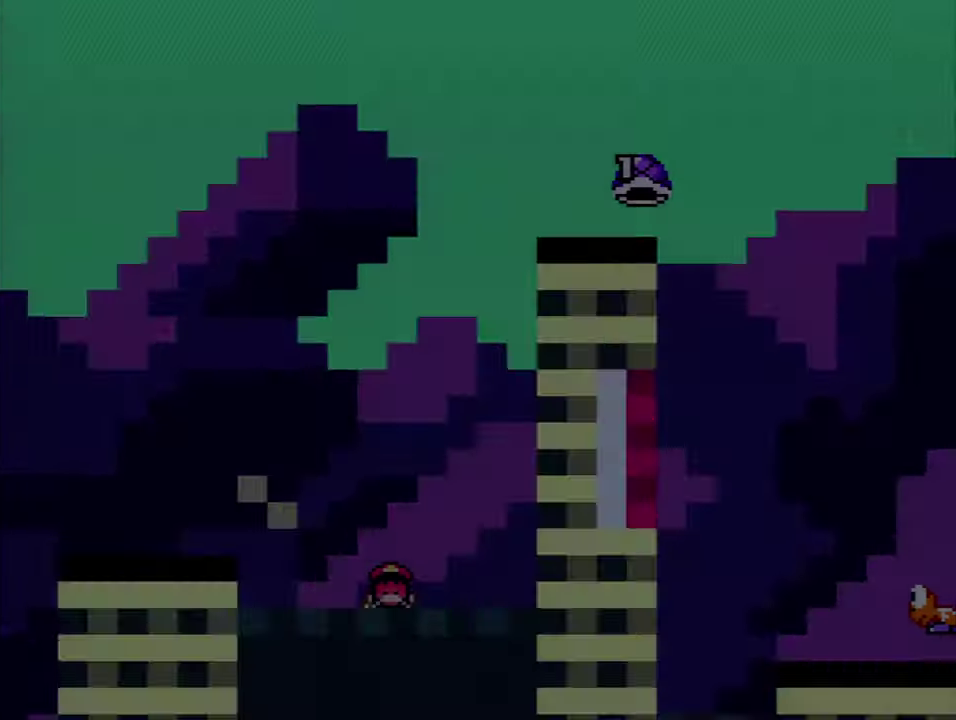
{"buttons": ["A"], "events": [[50, "A", "up"], [117, "A", "down"]]}
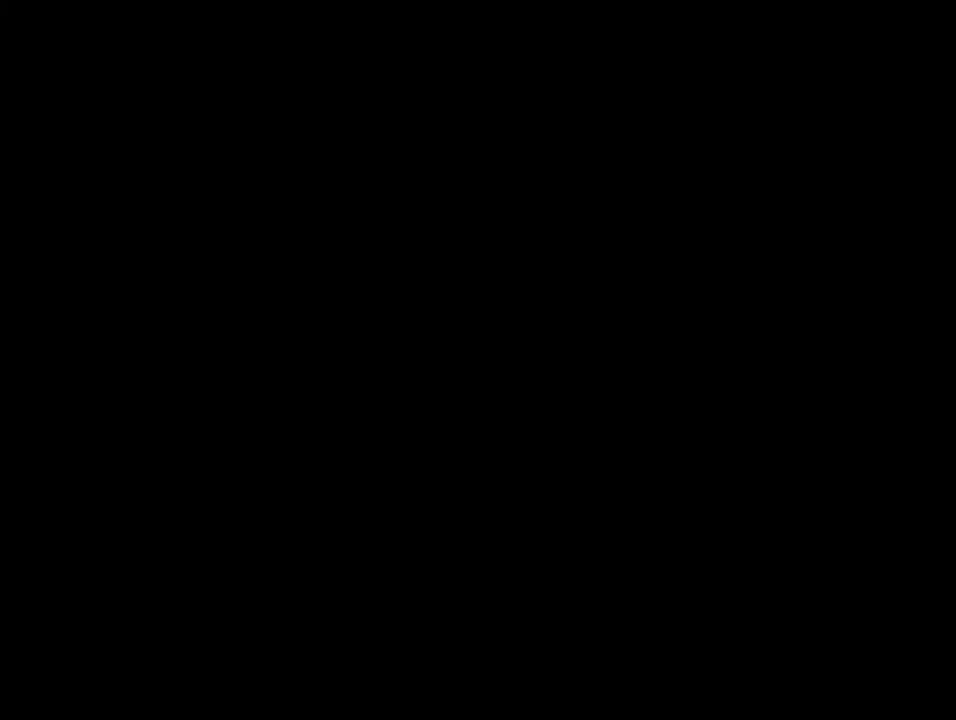
{"buttons": ["A"], "events": []}
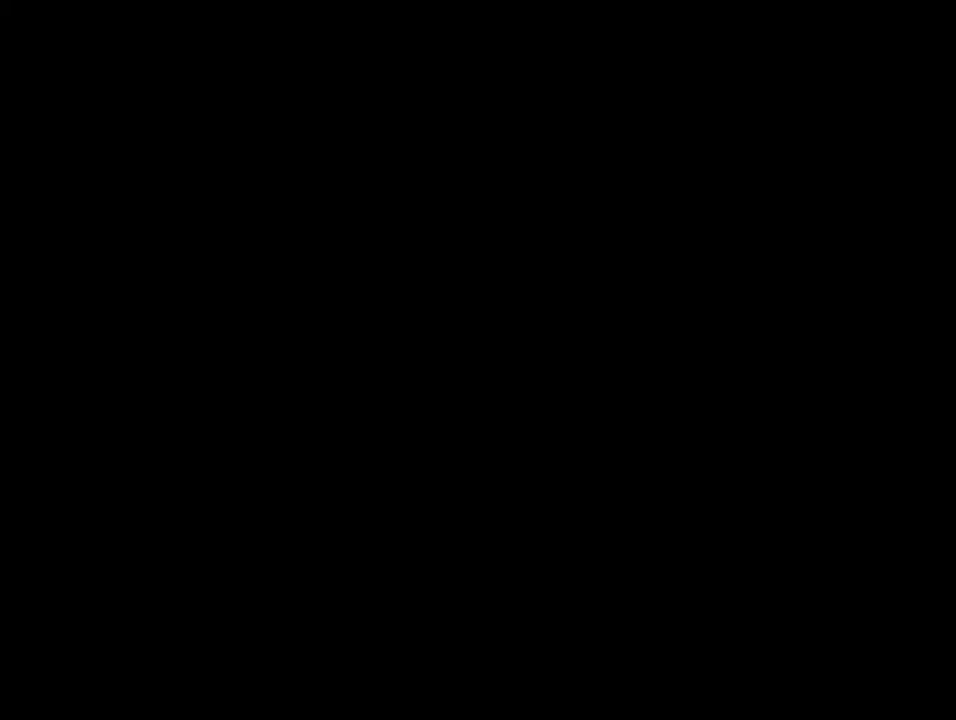
{"buttons": ["B", "Y", "DPAD_RIGHT"], "events": [[17, "A", "up"], [50, "B", "down"], [50, "Y", "down"], [434, "DPAD_RIGHT", "down"]]}
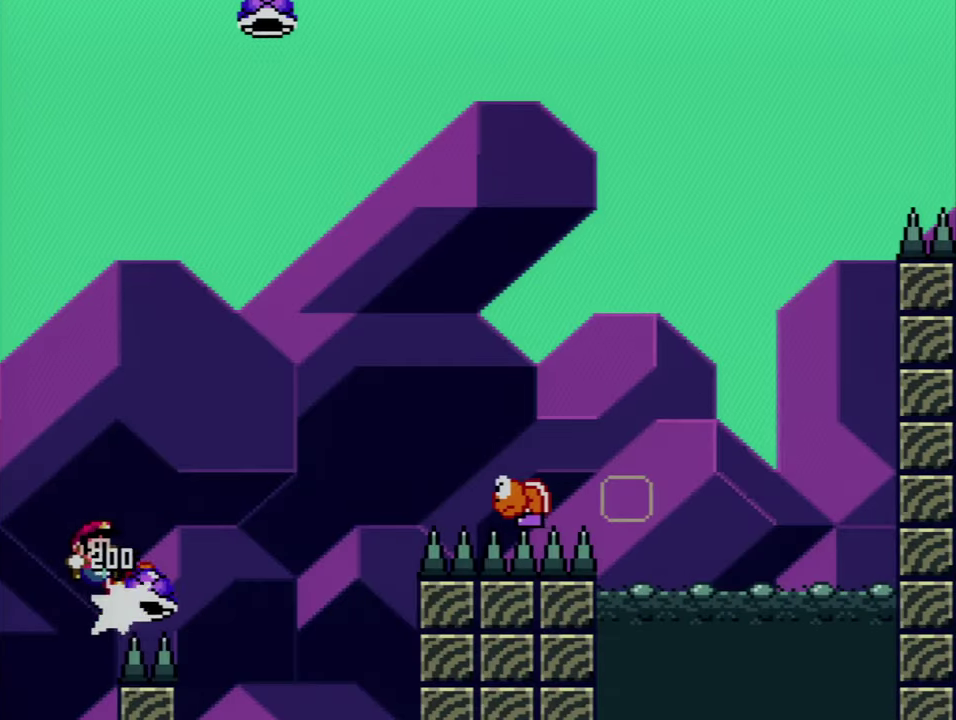
{"buttons": ["B", "DPAD_RIGHT"], "events": [[367, "Y", "up"]]}
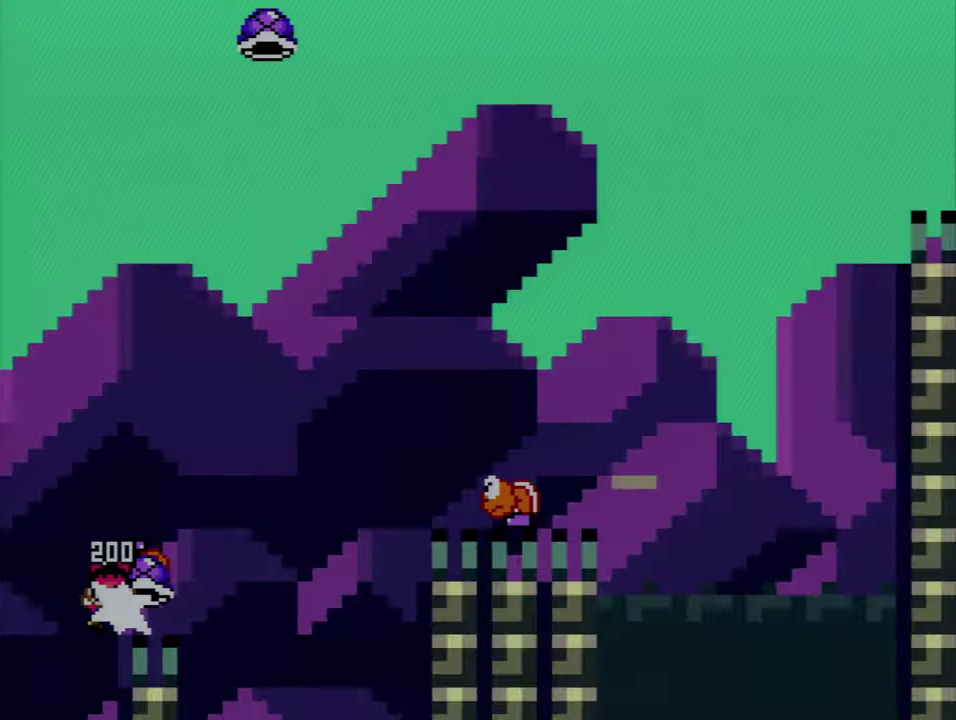
{"buttons": [], "events": [[17, "B", "up"], [50, "DPAD_RIGHT", "up"], [117, "A", "down"], [450, "A", "up"]]}
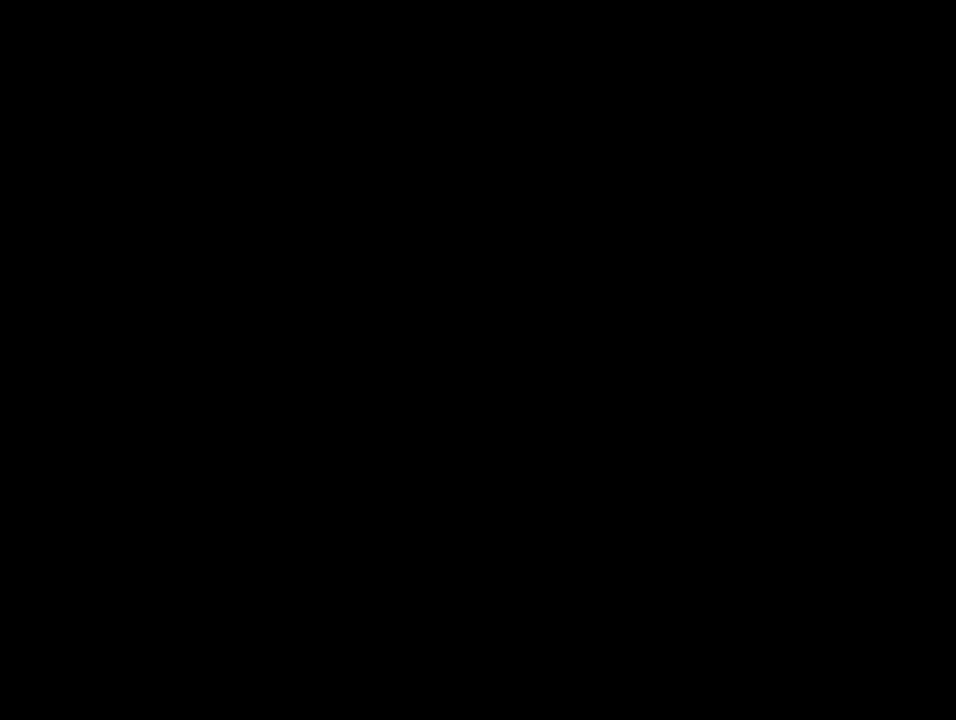
{"buttons": [], "events": []}
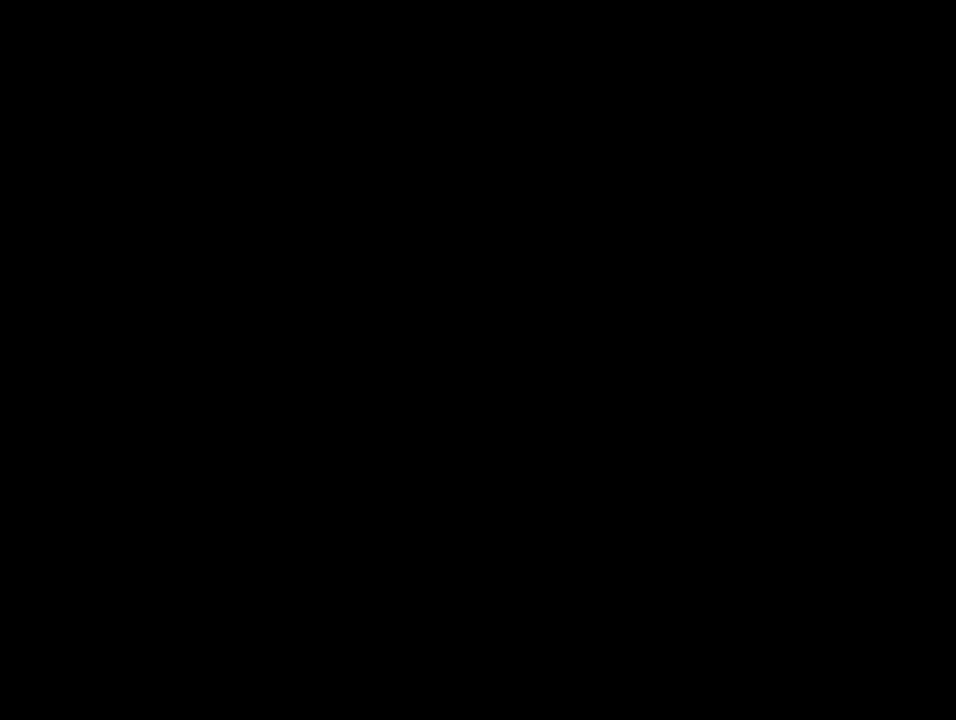
{"buttons": ["B", "Y", "DPAD_UP", "DPAD_RIGHT"], "events": [[117, "B", "down"], [117, "DPAD_RIGHT", "down"], [117, "Y", "down"], [300, "DPAD_UP", "down"]]}
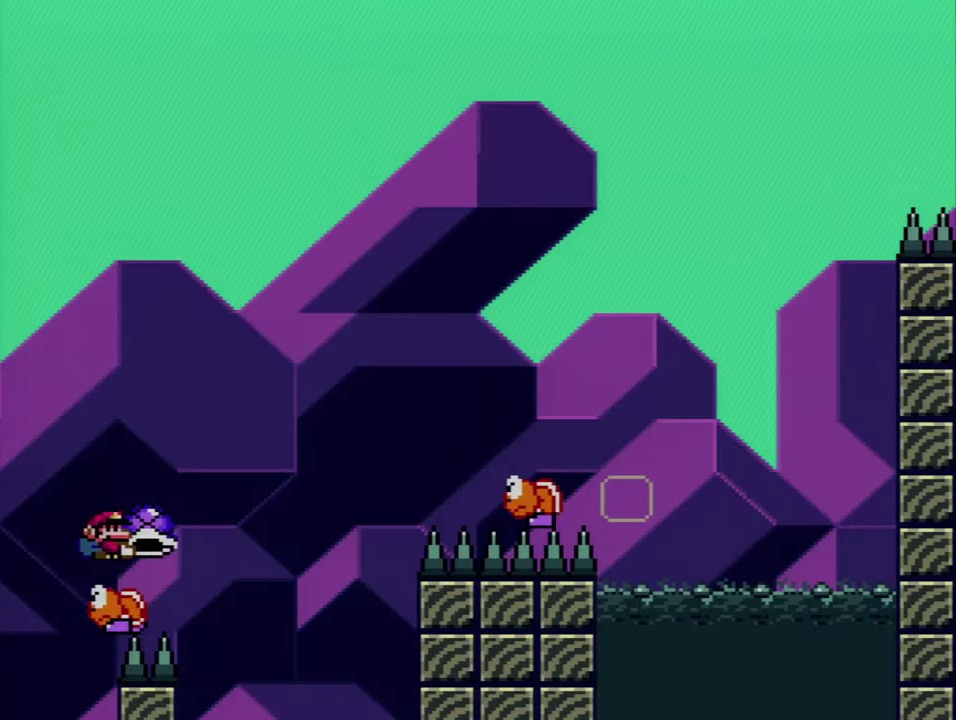
{"buttons": ["B", "Y", "DPAD_UP", "DPAD_RIGHT"], "events": [[334, "Y", "up"], [434, "Y", "down"]]}
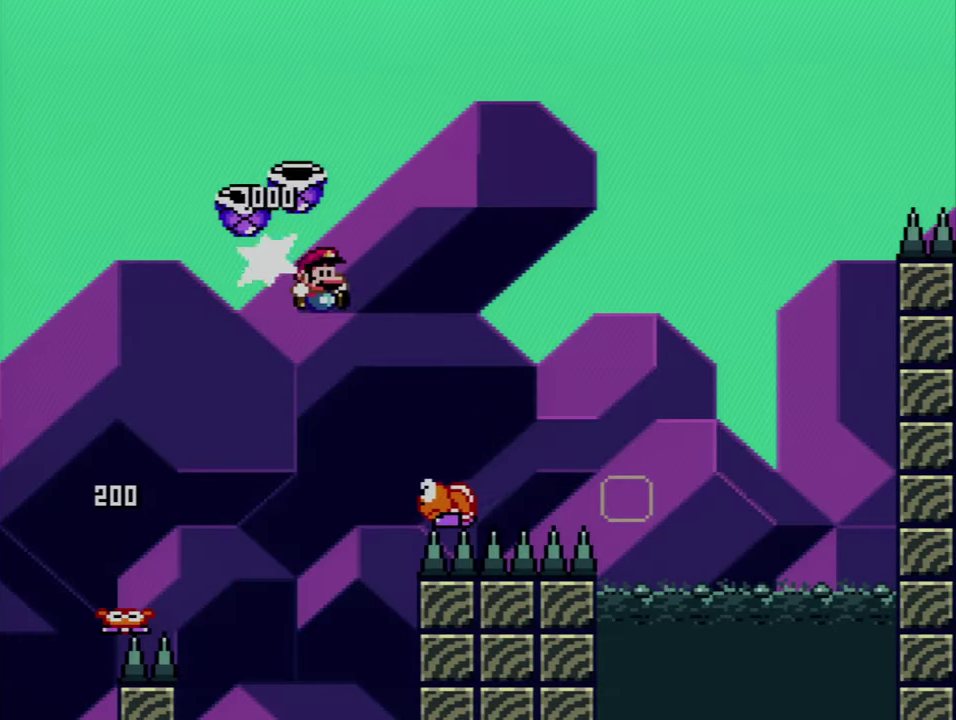
{"buttons": ["DPAD_RIGHT"], "events": [[184, "DPAD_UP", "up"], [267, "DPAD_RIGHT", "up"], [300, "DPAD_LEFT", "down"], [434, "Y", "up"], [467, "B", "up"], [467, "DPAD_LEFT", "up"], [484, "DPAD_RIGHT", "down"]]}
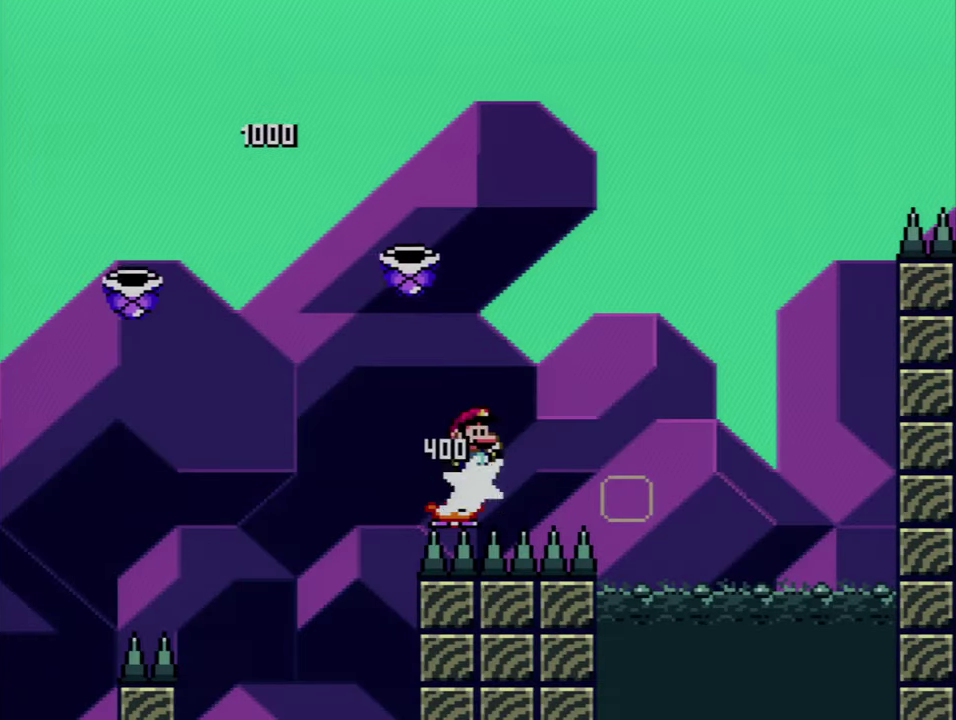
{"buttons": ["A"], "events": [[17, "A", "down"], [150, "DPAD_RIGHT", "up"], [184, "A", "up"], [234, "A", "down"], [334, "A", "up"], [433, "A", "down"]]}
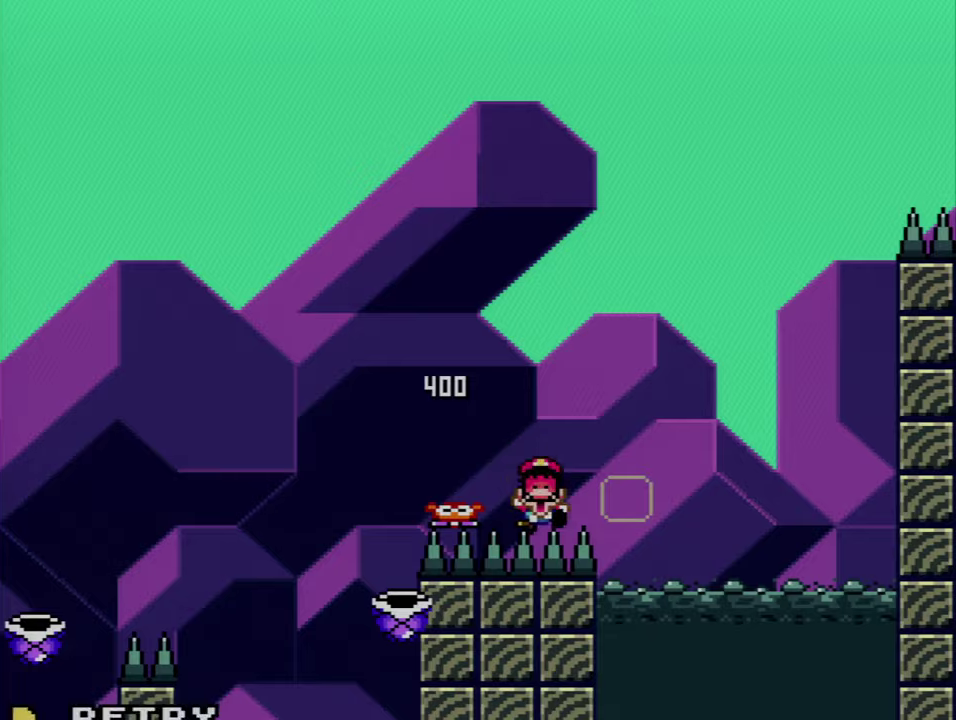
{"buttons": ["A"], "events": [[16, "A", "up"], [116, "A", "down"], [233, "A", "up"], [300, "A", "down"]]}